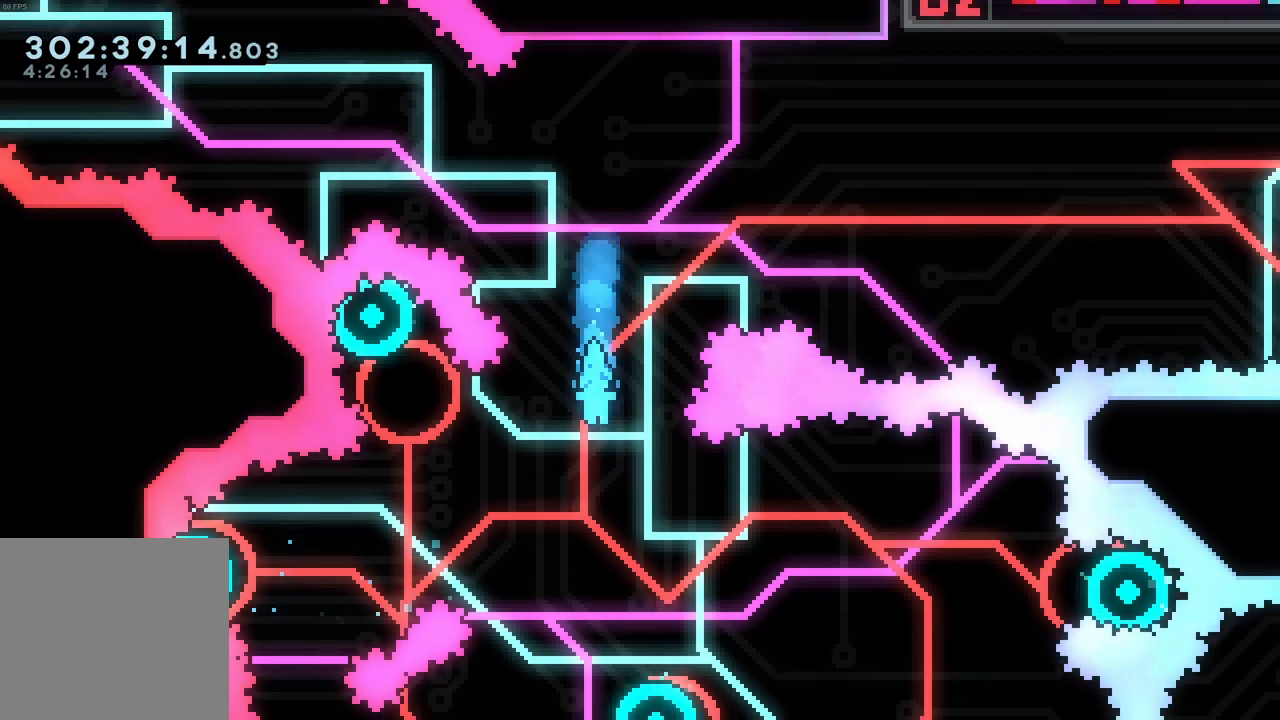
Gameplay with a controller (Xbox layout); each line is a JSON object with the inputs held at the frame after it. "events" lists button and stick changes between this image and that frame as [ms after this image, input, new state], when the widget could be followed in between. Not read: L3 right_stick.
{"buttons": [], "left_stick": "center", "events": [[150, "left_stick", "center"]]}
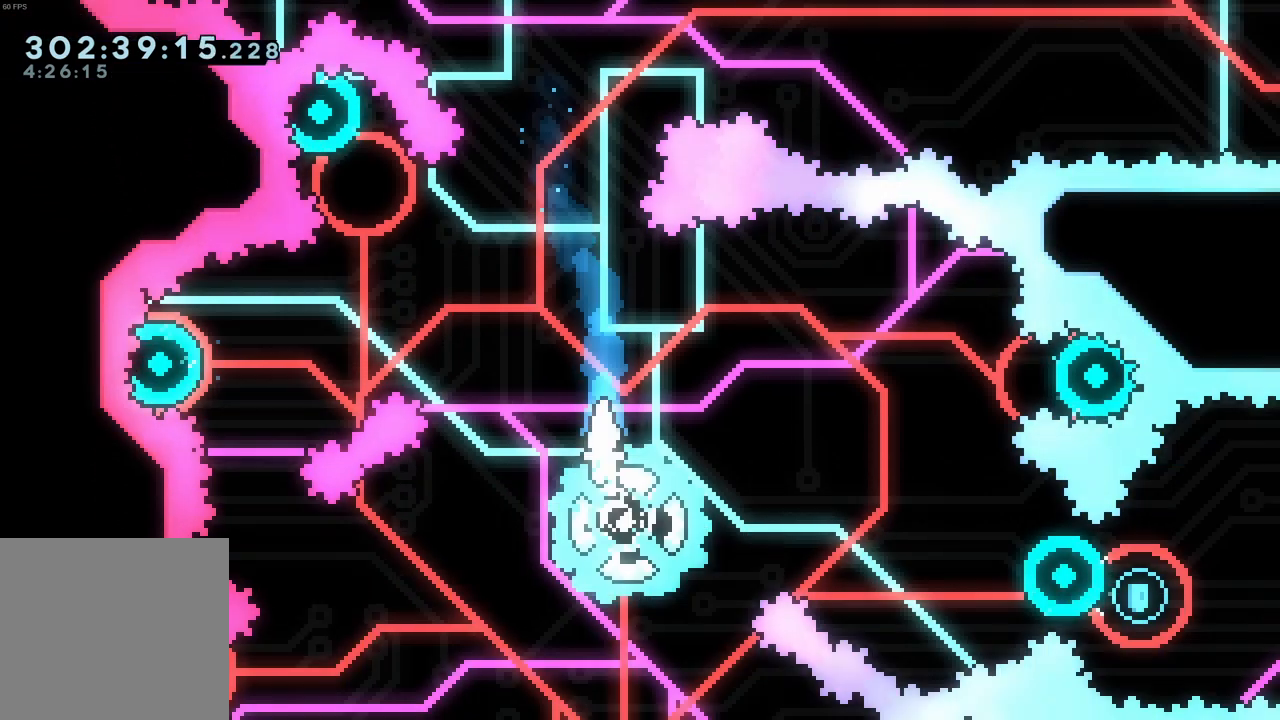
{"buttons": [], "left_stick": "center"}
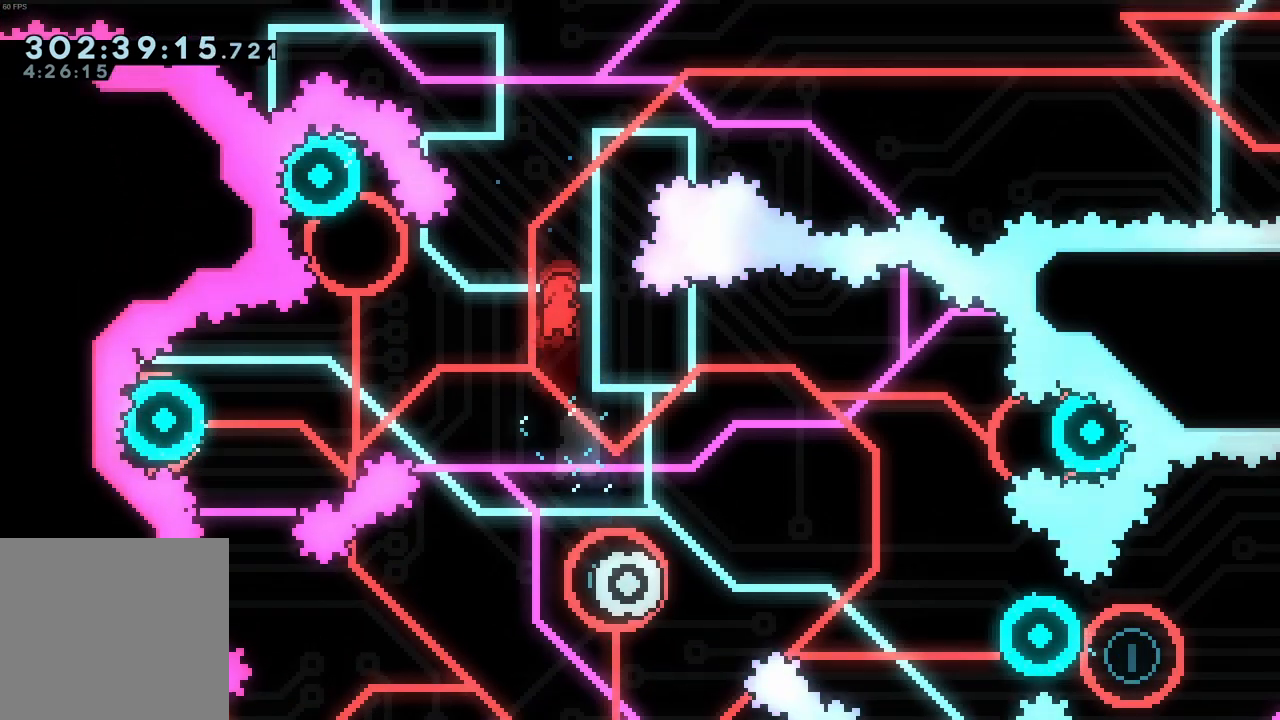
{"buttons": [], "left_stick": "left", "events": [[50, "left_stick", "right"], [217, "left_stick", "center"], [433, "left_stick", "left"]]}
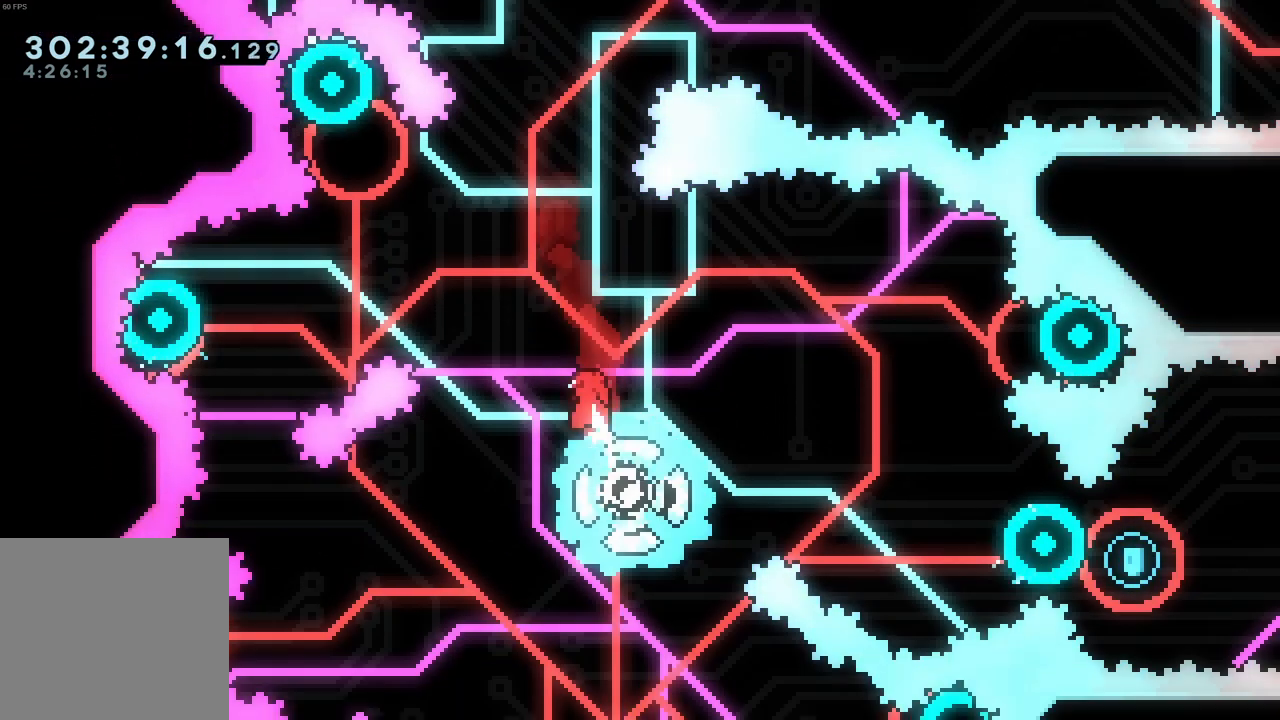
{"buttons": ["R1"], "left_stick": "left"}
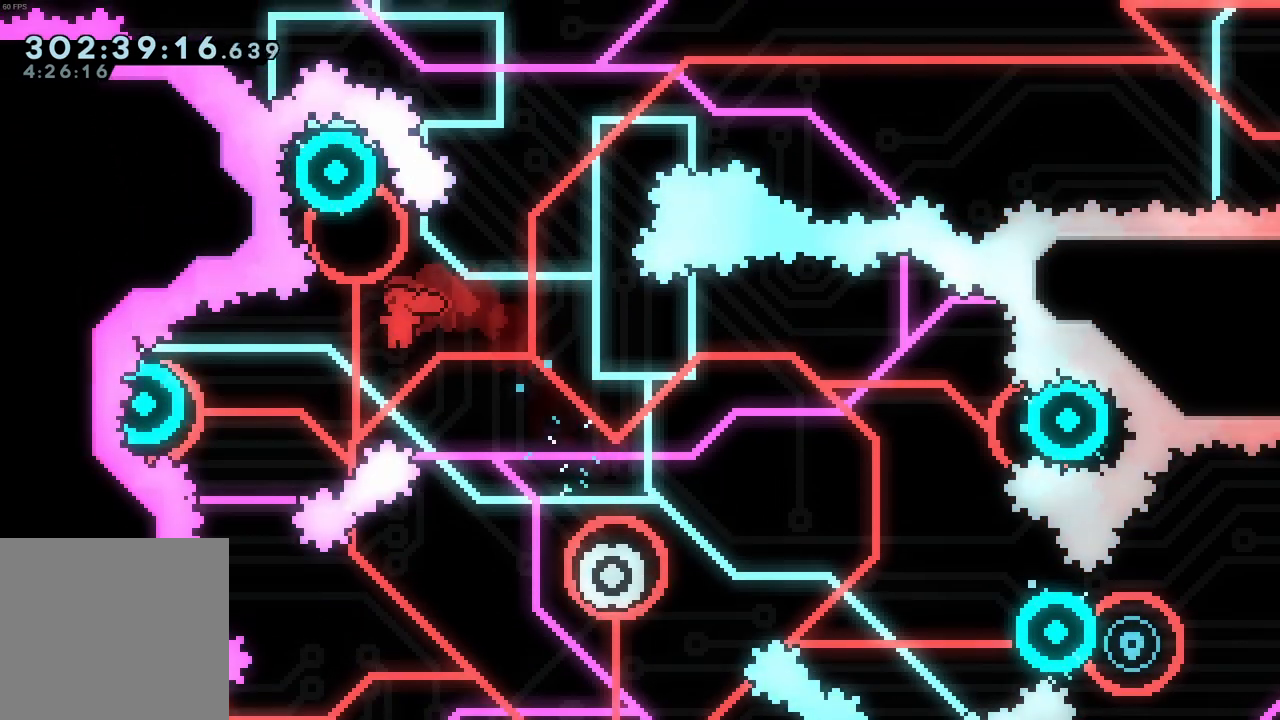
{"buttons": [], "left_stick": "right"}
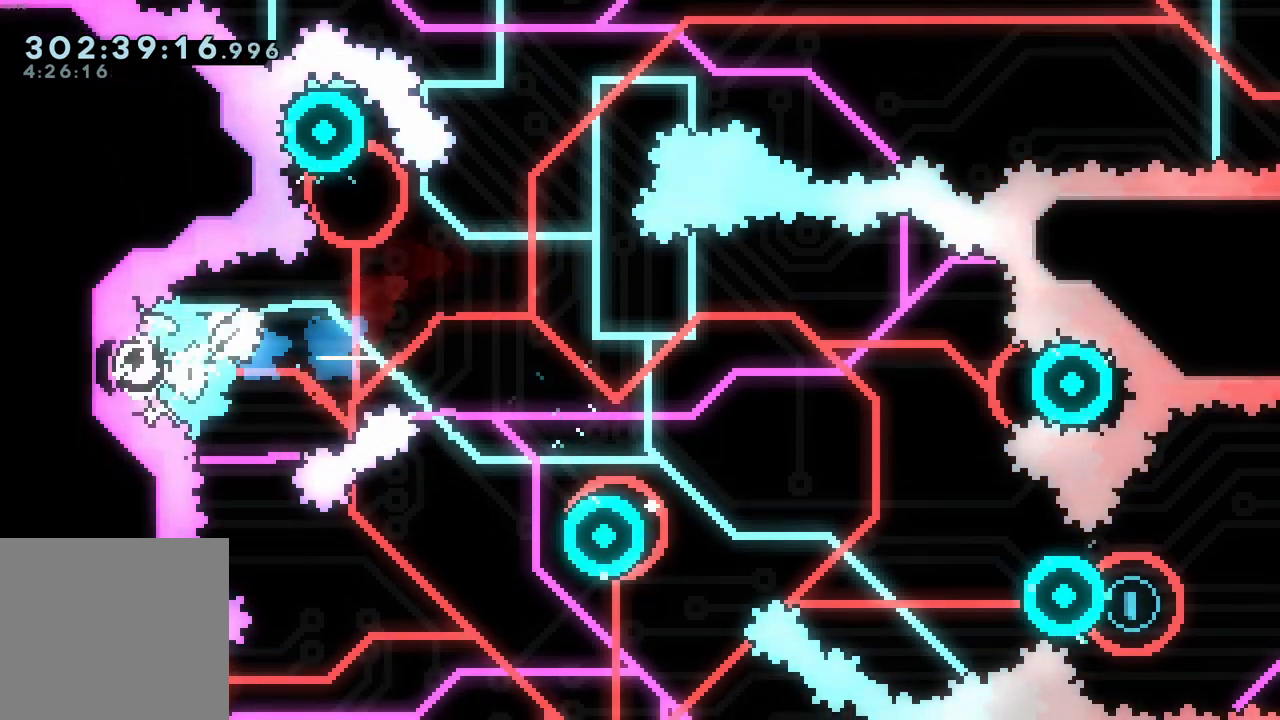
{"buttons": [], "left_stick": "center", "events": [[233, "left_stick", "up"], [267, "X", "down"], [433, "X", "up"], [483, "left_stick", "center"]]}
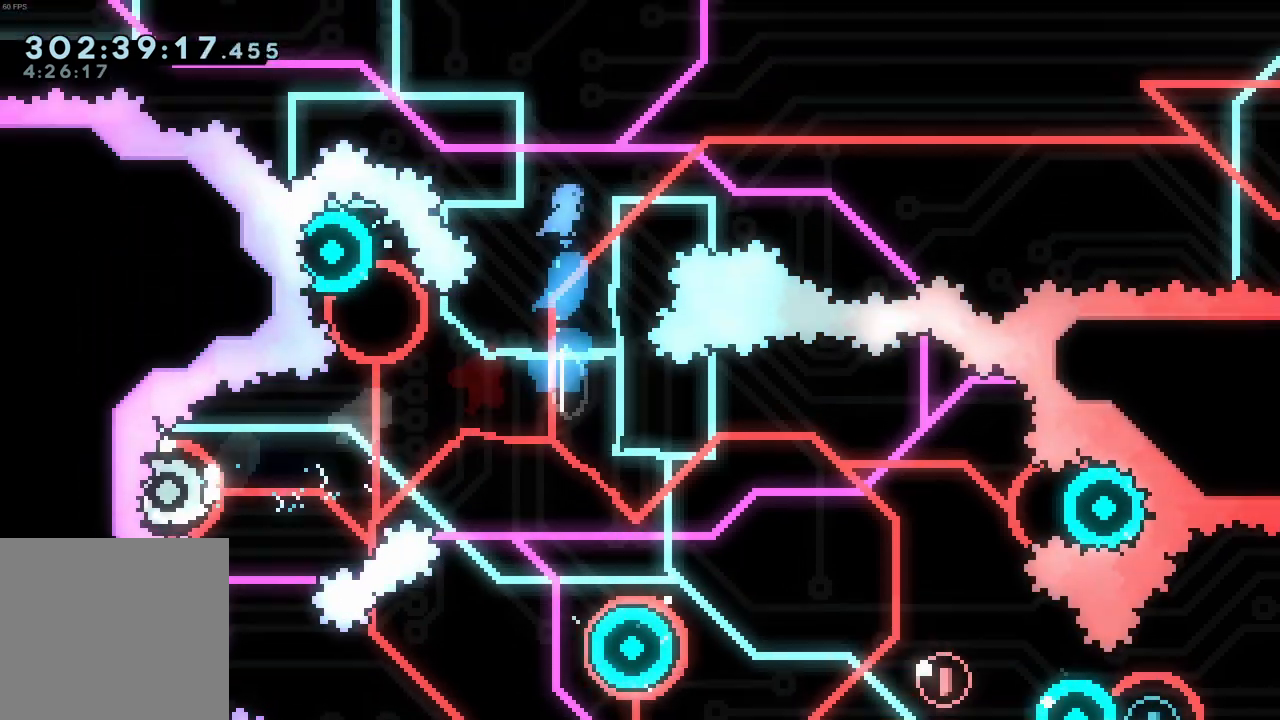
{"buttons": [], "left_stick": "right", "events": [[17, "R2", "down"], [83, "R2", "up"], [400, "left_stick", "right"]]}